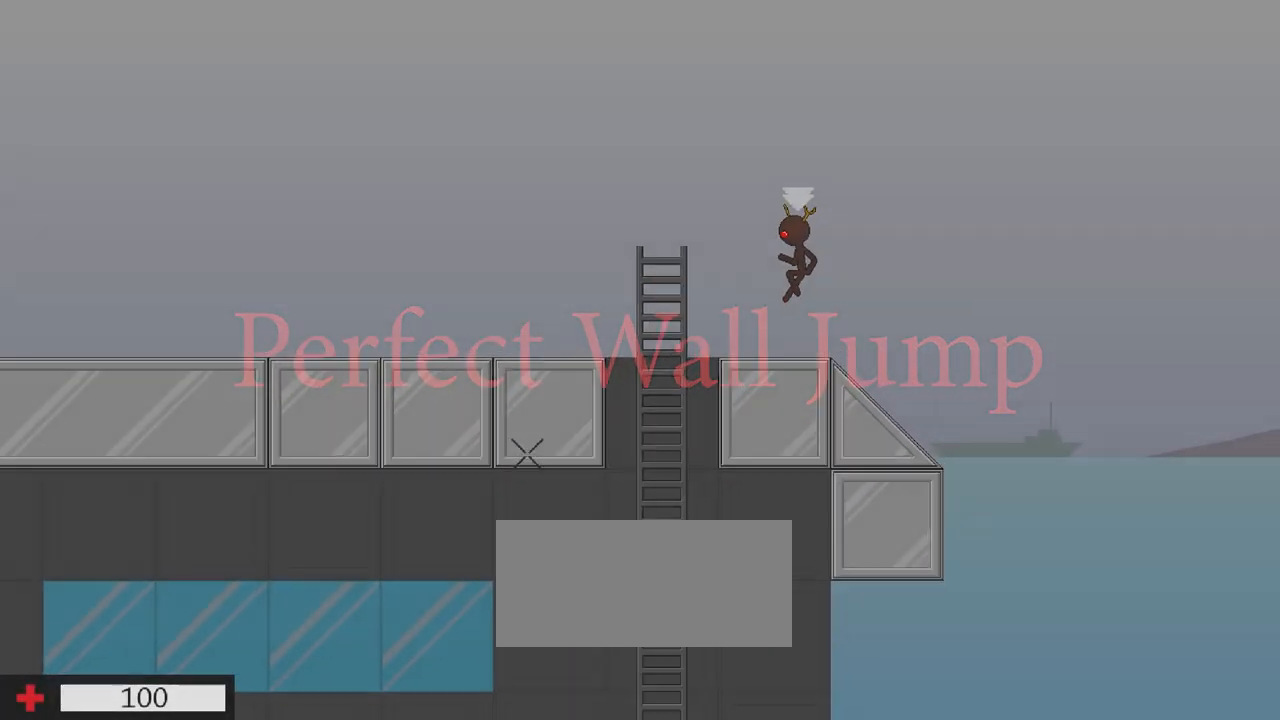
Gameplay with keyboard; each line is a JSON object with the keys held at the frame after it. "events" lists presses ("down") and releases ("up") of "a", "b", "d", "e", "r", "s" and "w" between this image and that frame as [ms after this image, input, new state], when the widget could be followed in between. No other keys are recorded. Mouse input is not recorded.
{"keys": ["d"], "events": [[17, "a", "down"], [450, "a", "up"], [500, "d", "down"]]}
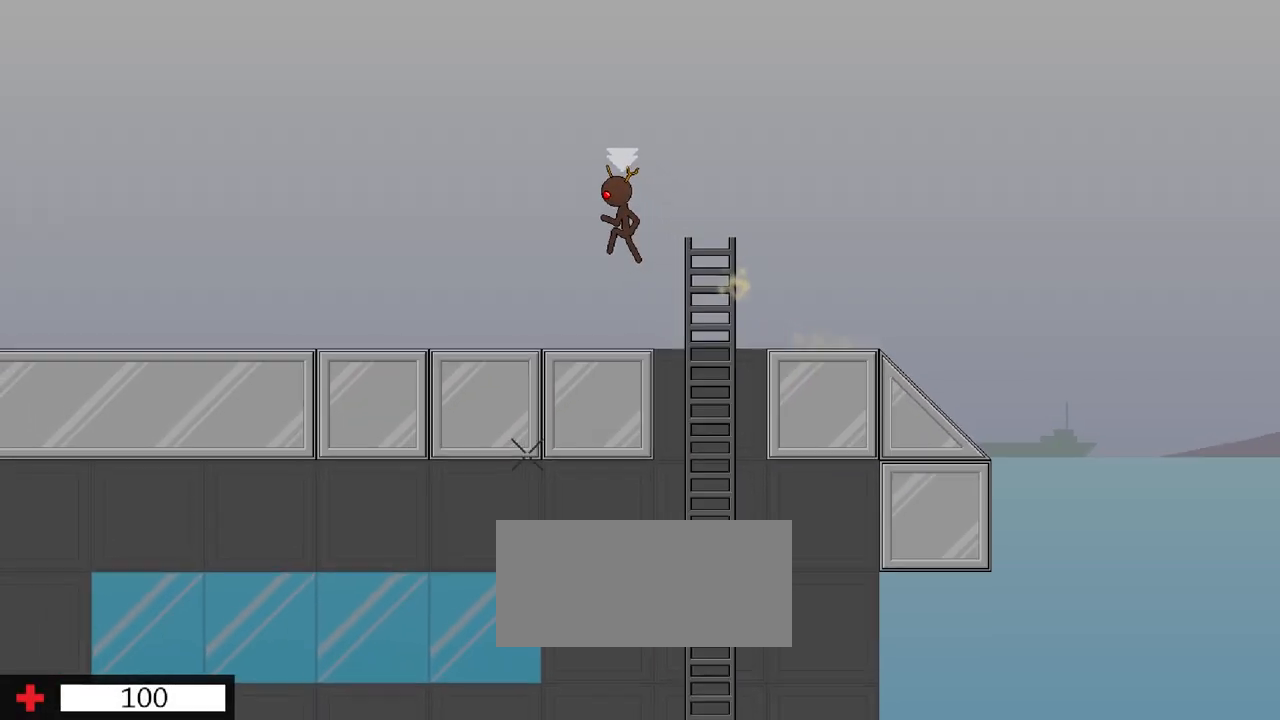
{"keys": ["d"], "events": []}
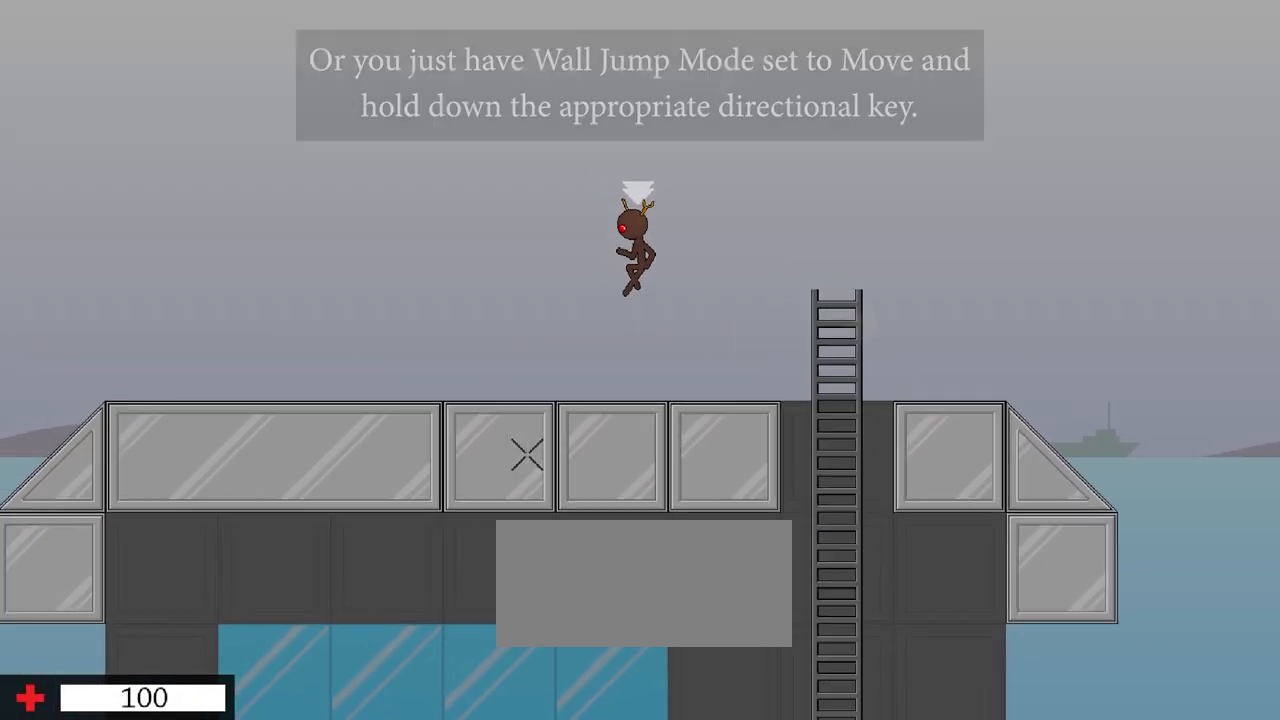
{"keys": ["d"], "events": []}
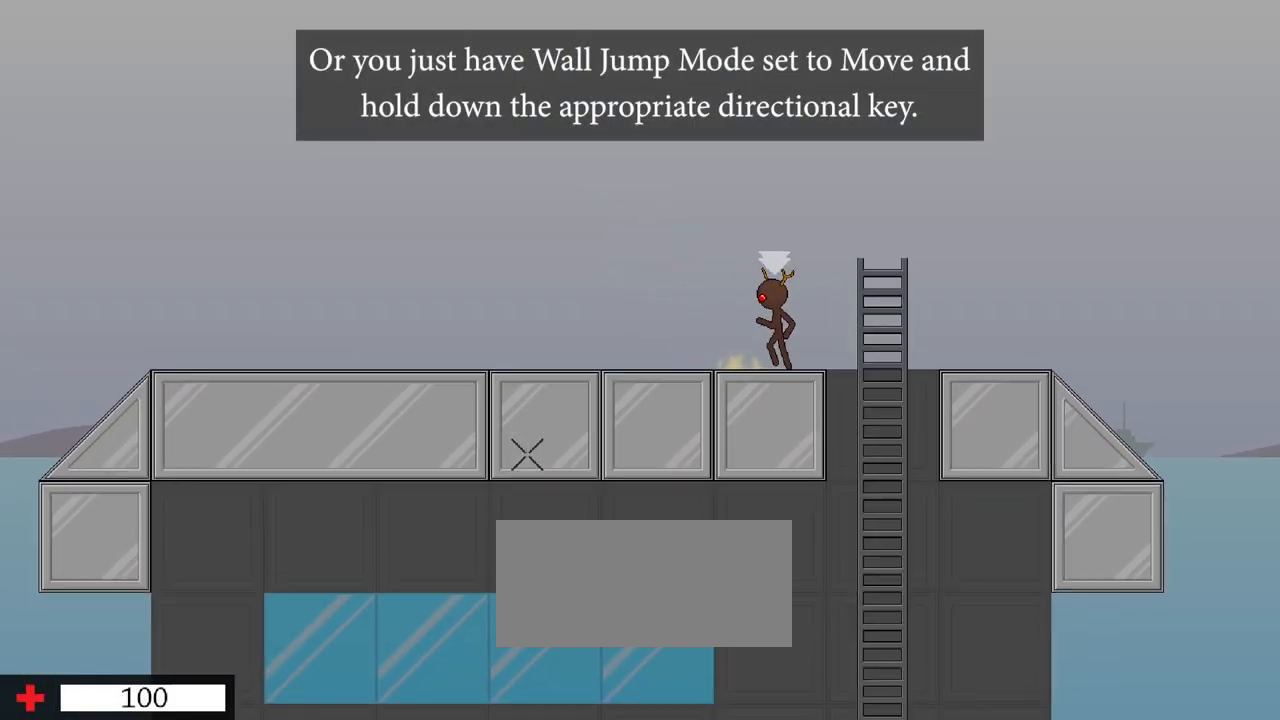
{"keys": ["a"], "events": [[367, "d", "up"], [433, "a", "down"]]}
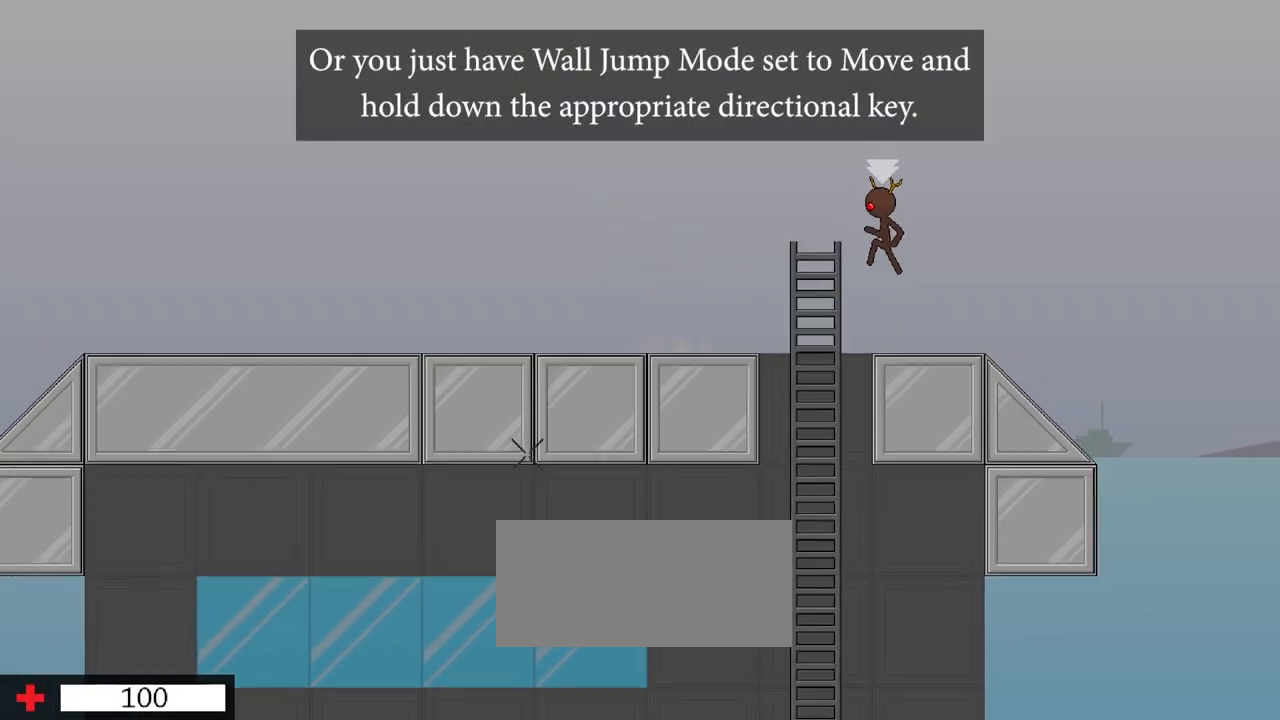
{"keys": ["a"], "events": []}
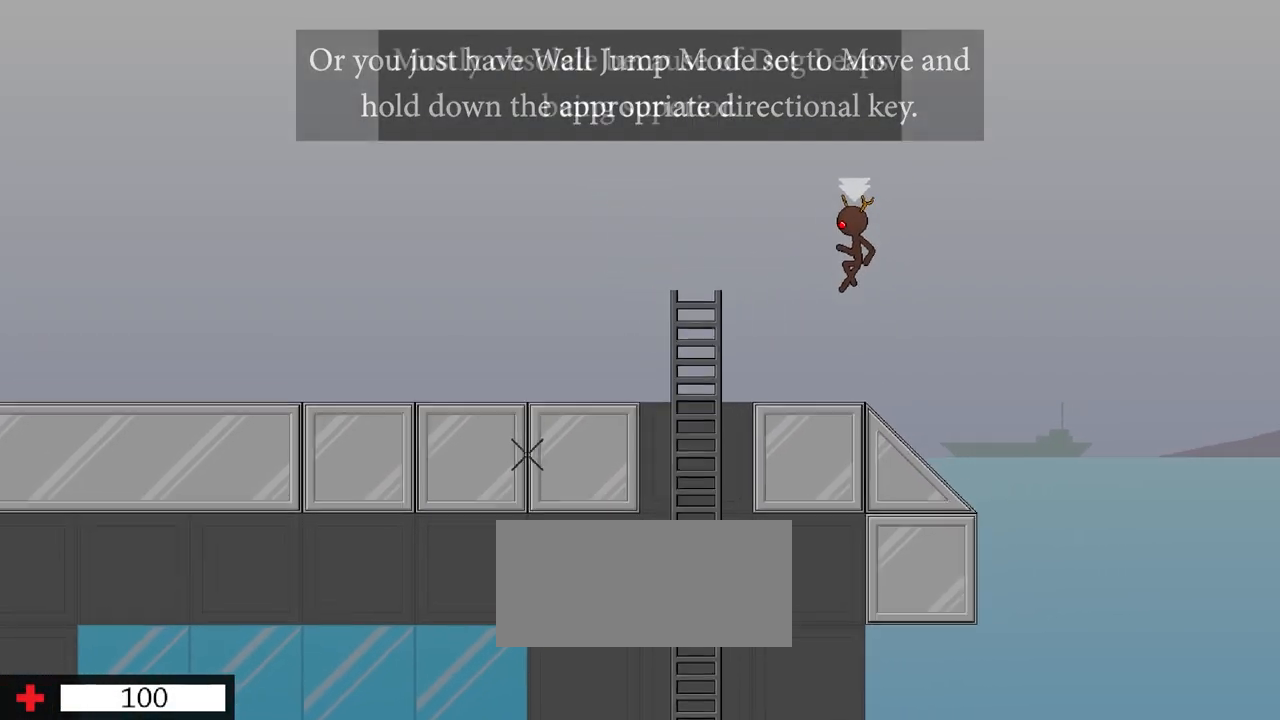
{"keys": ["a"], "events": []}
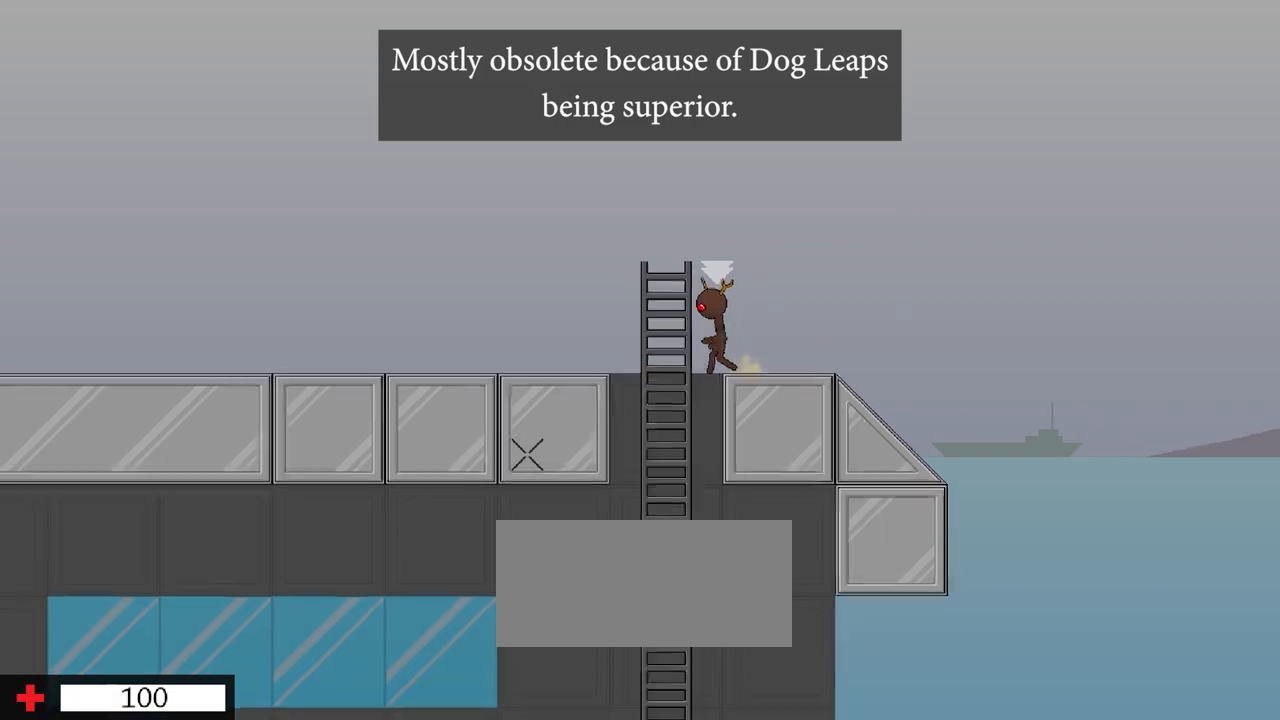
{"keys": ["d"], "events": [[150, "a", "up"], [217, "d", "down"]]}
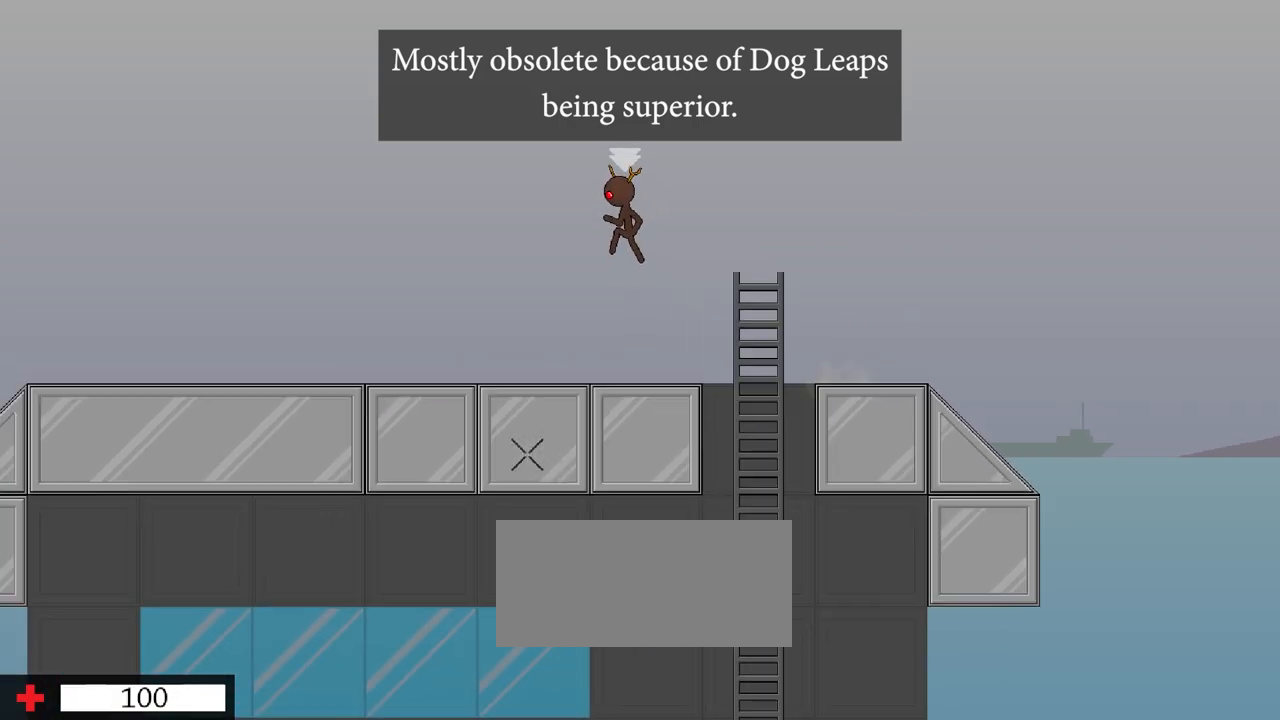
{"keys": ["d"], "events": []}